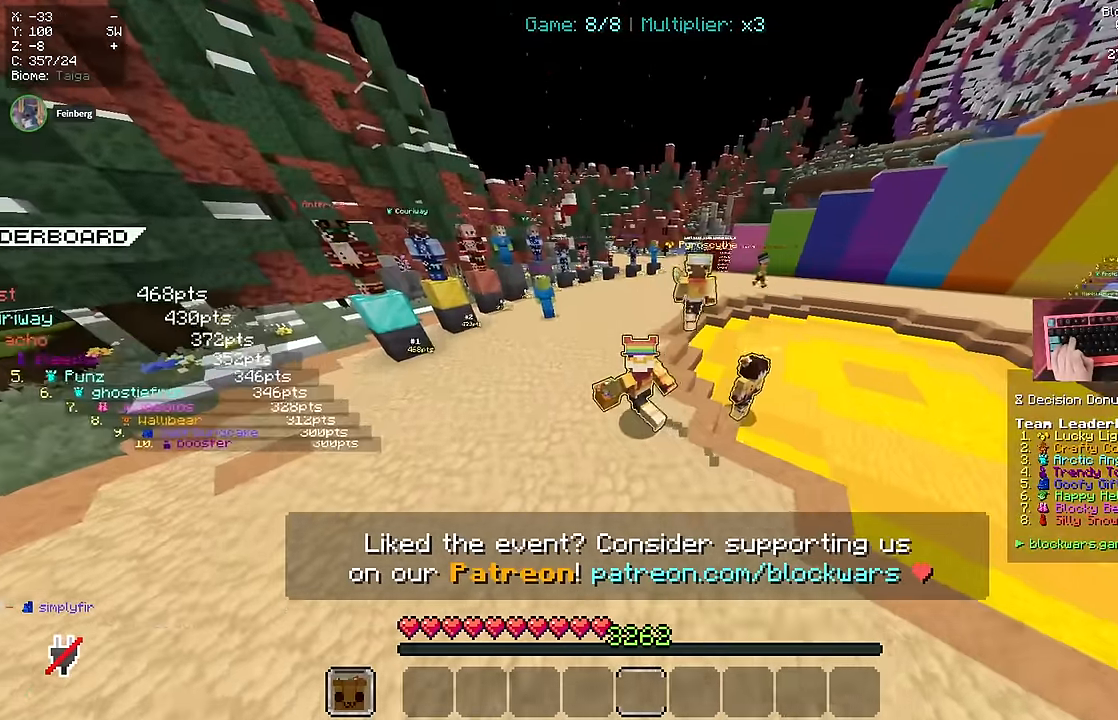
Gameplay with keyboard and mouse; each line is a JSON object with the keys and mouse buttons held at the frame after it. "events" lists presses ("down") and releases ("up") of "a", "d", "s", "space", "w", "mouse_left" and "mouse_right" between this image and that frame as [ms after this image, input, new state], when the widget could be followed in between. "mouse_left", "mouse_right" = the "left", "right" buttons of the "mouse" list. No other keys are recorded. Fast repeated clicks can show as one long hold. Mouse movement is not recorded.
{"keys": ["d", "w"], "mouse": []}
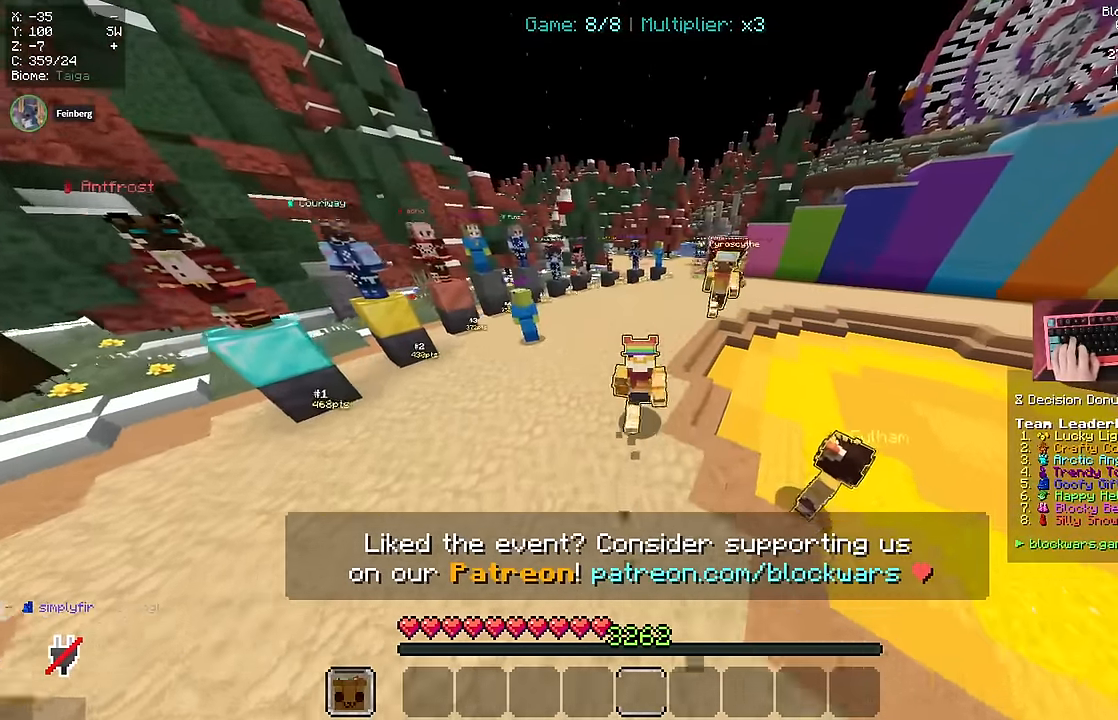
{"keys": ["w"], "mouse": [], "events": [[350, "d", "up"]]}
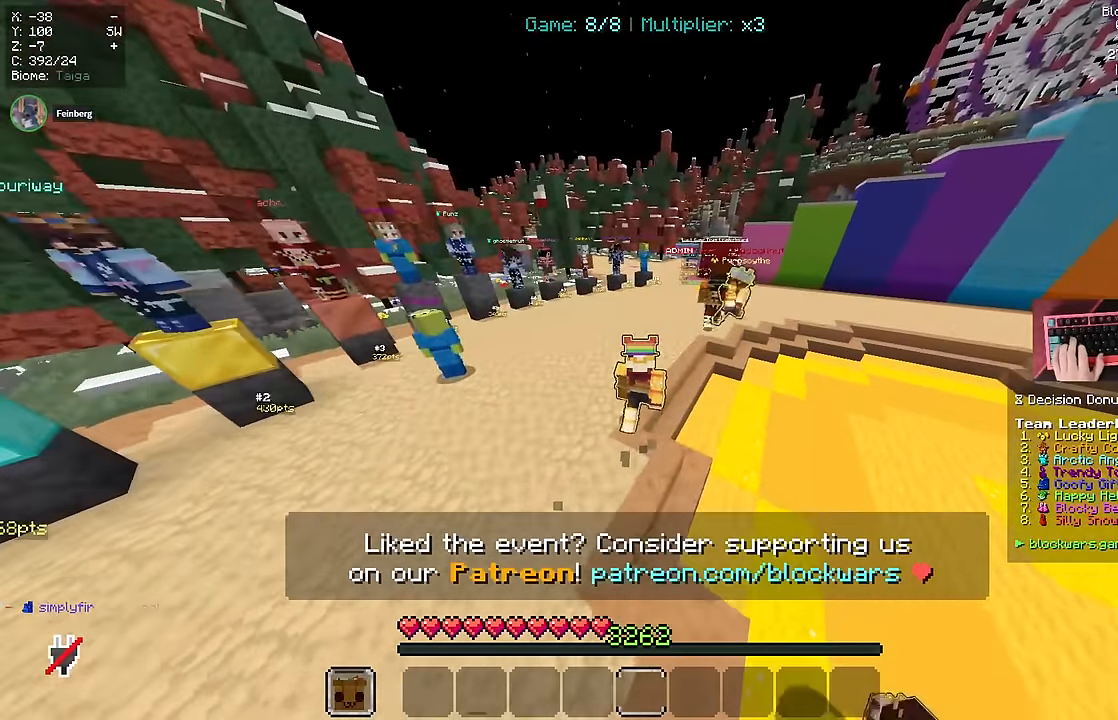
{"keys": ["w"], "mouse": []}
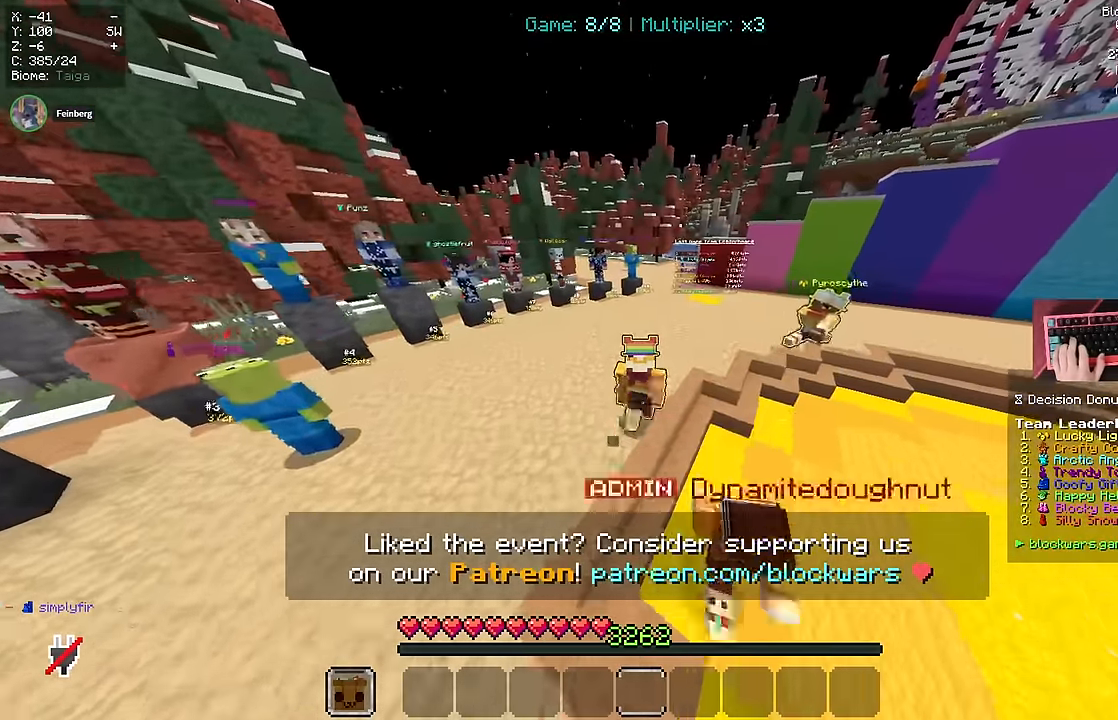
{"keys": ["w"], "mouse": [], "events": []}
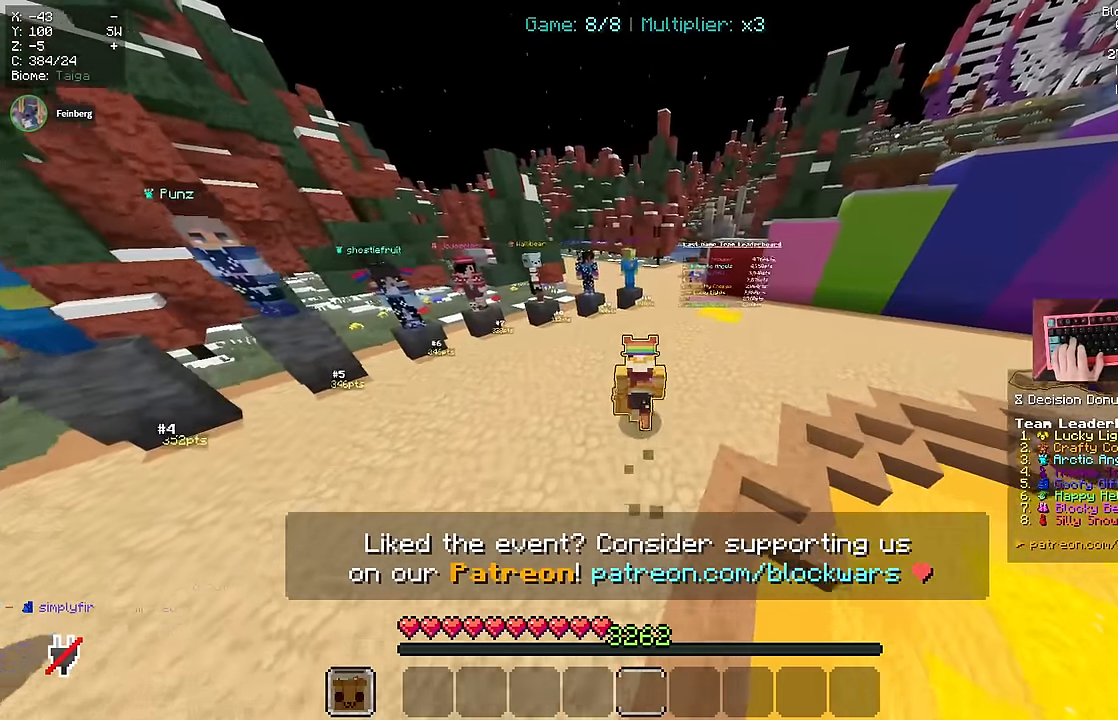
{"keys": ["w"], "mouse": [], "events": [[300, "d", "down"], [466, "d", "up"]]}
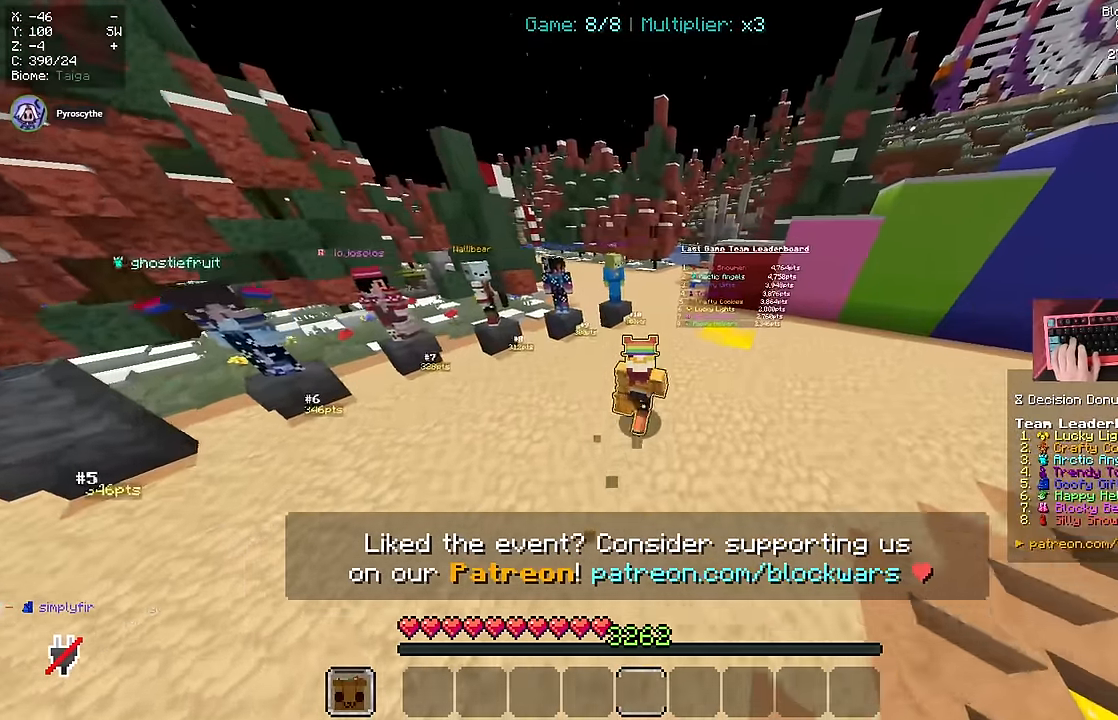
{"keys": ["d", "w"], "mouse": []}
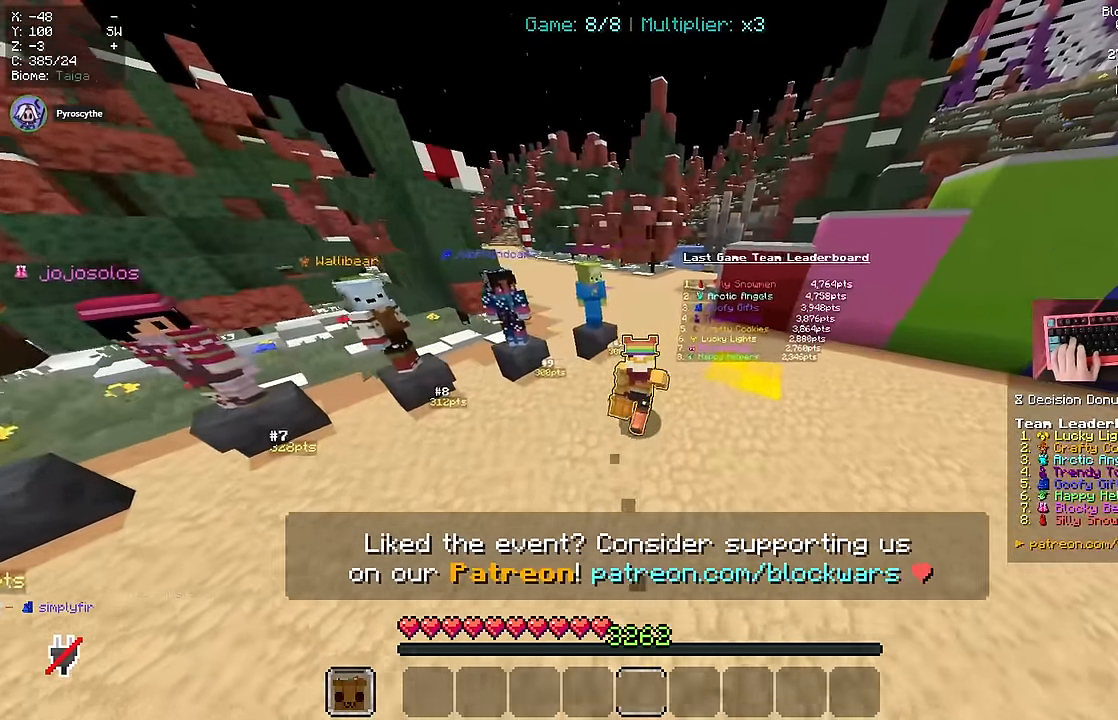
{"keys": ["w"], "mouse": [], "events": [[100, "d", "up"]]}
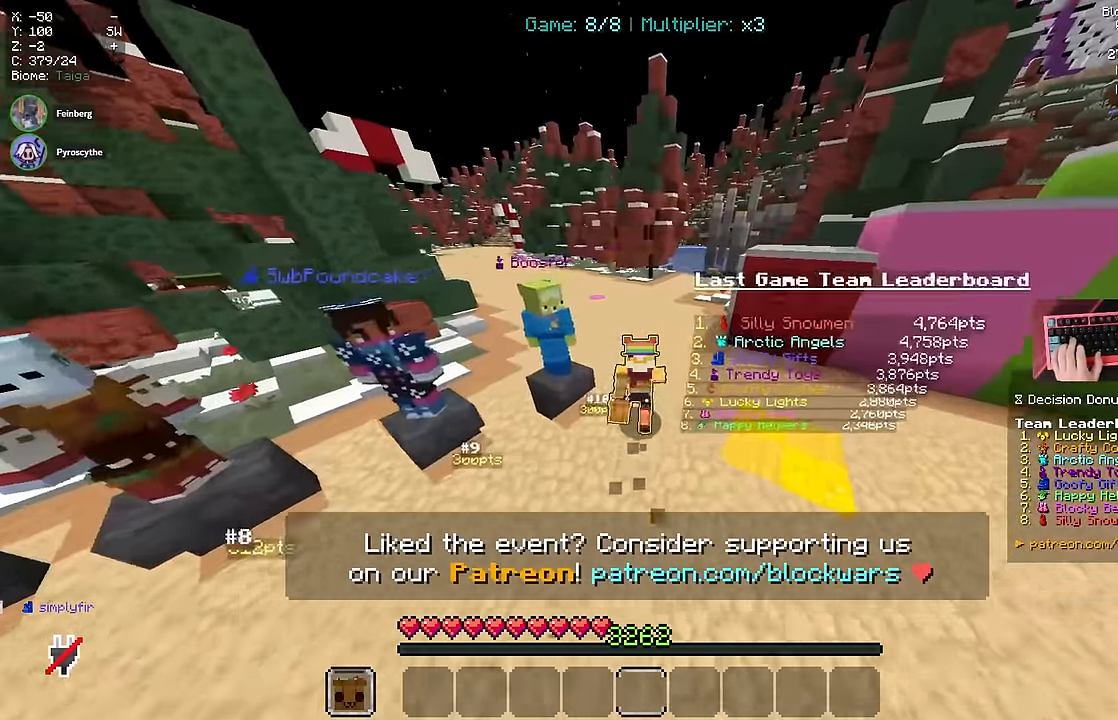
{"keys": ["a", "w"], "mouse": [], "events": [[466, "a", "down"]]}
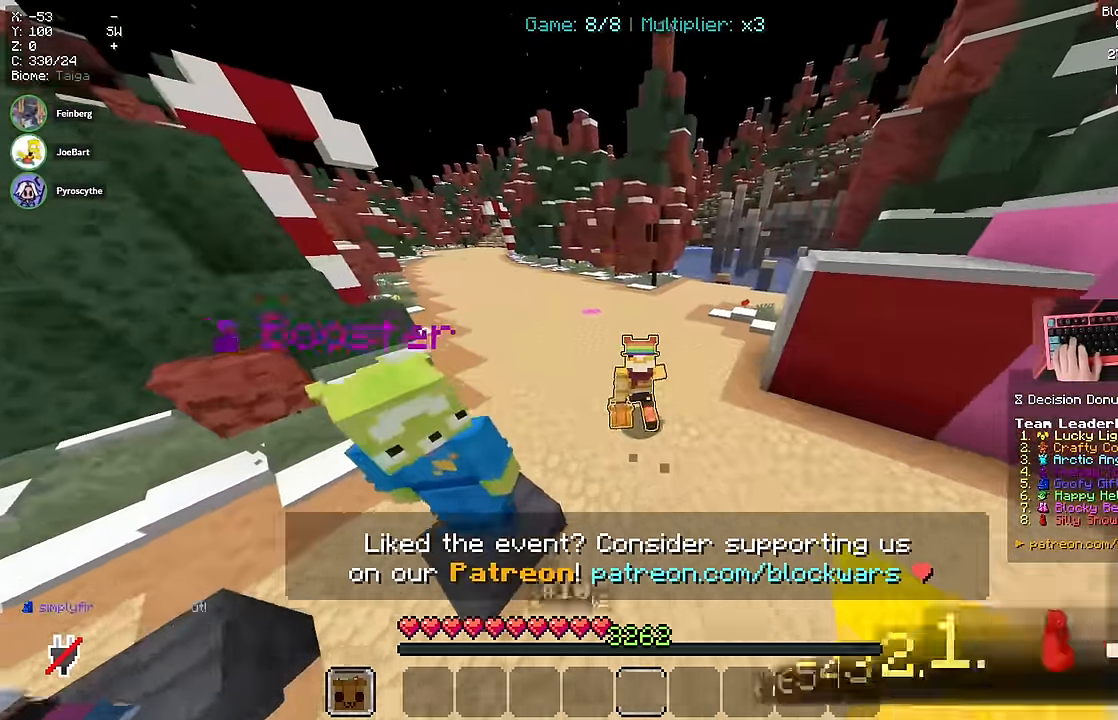
{"keys": ["a", "w"], "mouse": [], "events": []}
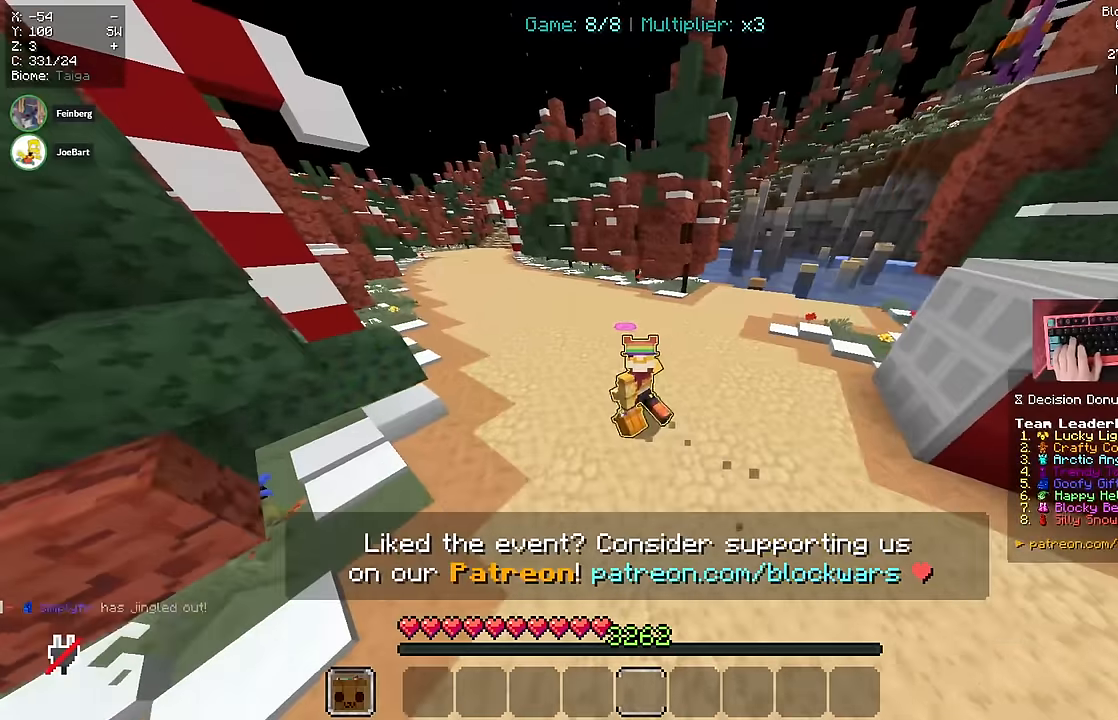
{"keys": ["a", "w"], "mouse": [], "events": []}
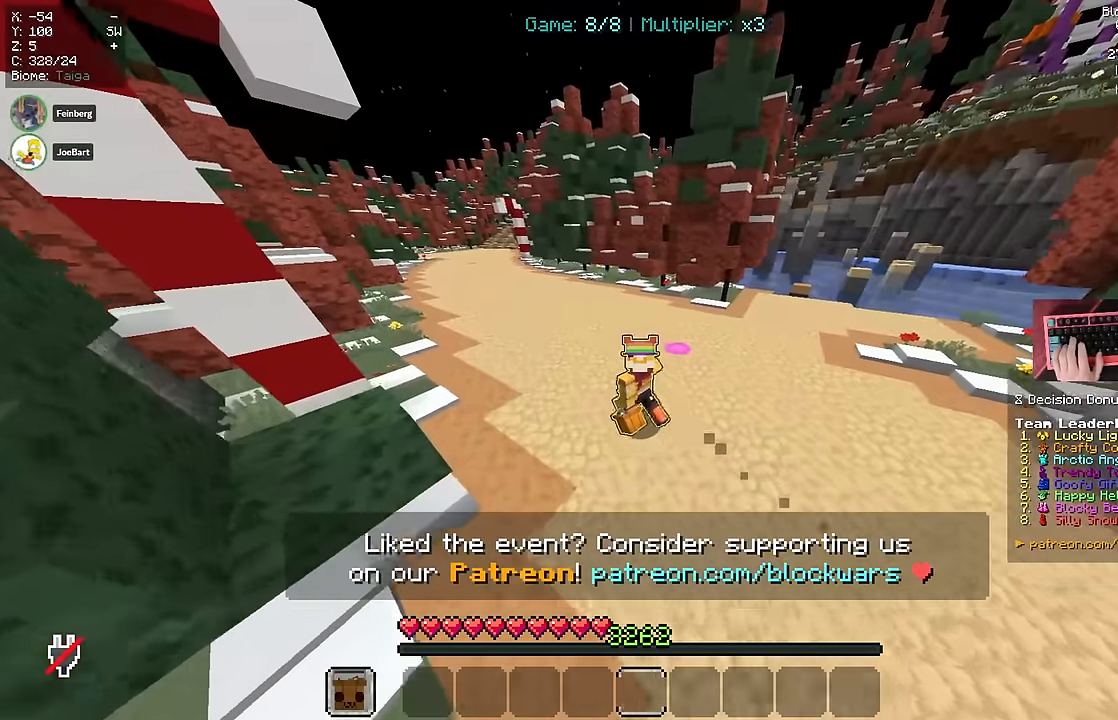
{"keys": ["a", "w"], "mouse": [], "events": []}
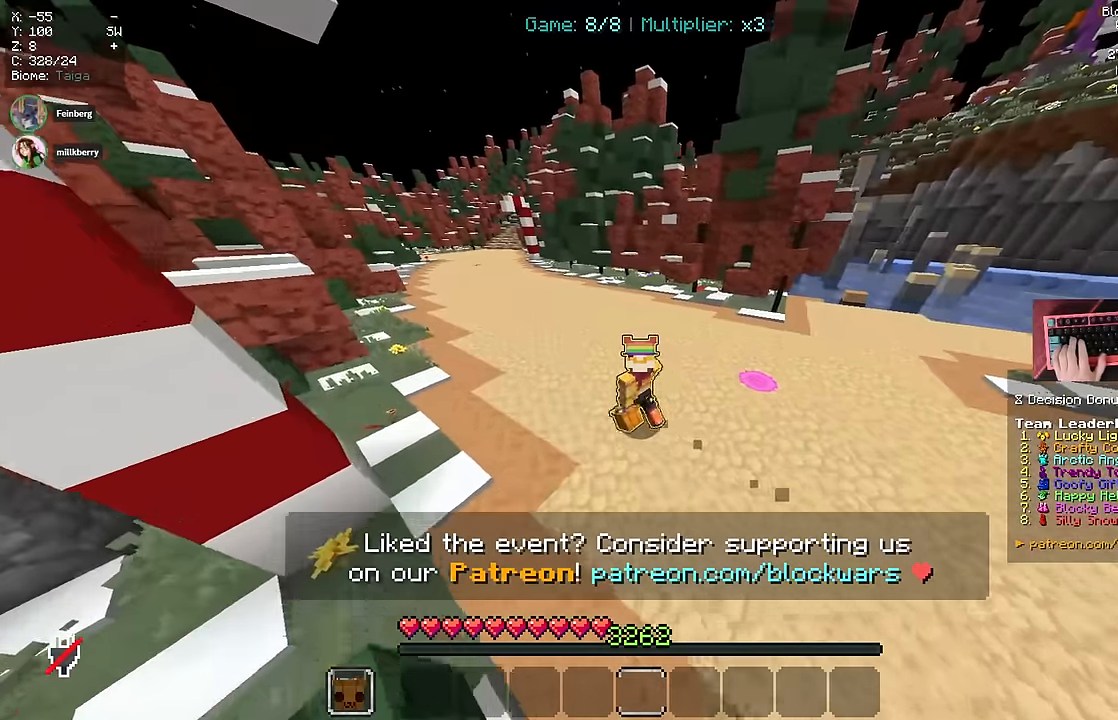
{"keys": ["a", "w"], "mouse": [], "events": []}
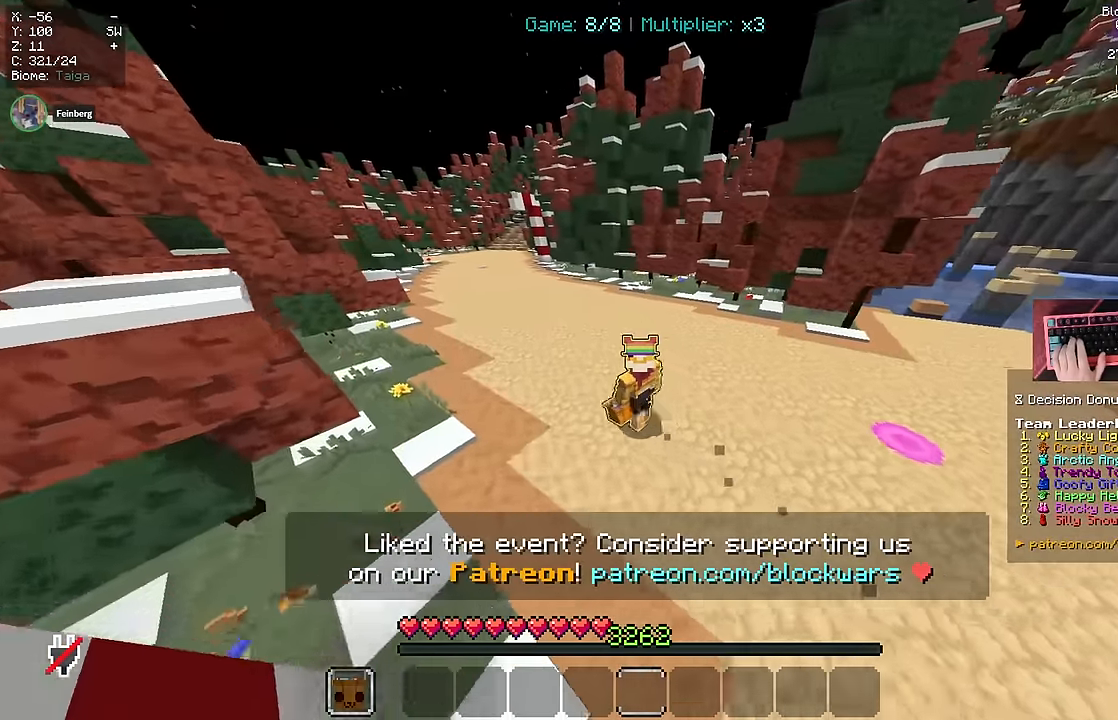
{"keys": ["a", "w"], "mouse": [], "events": []}
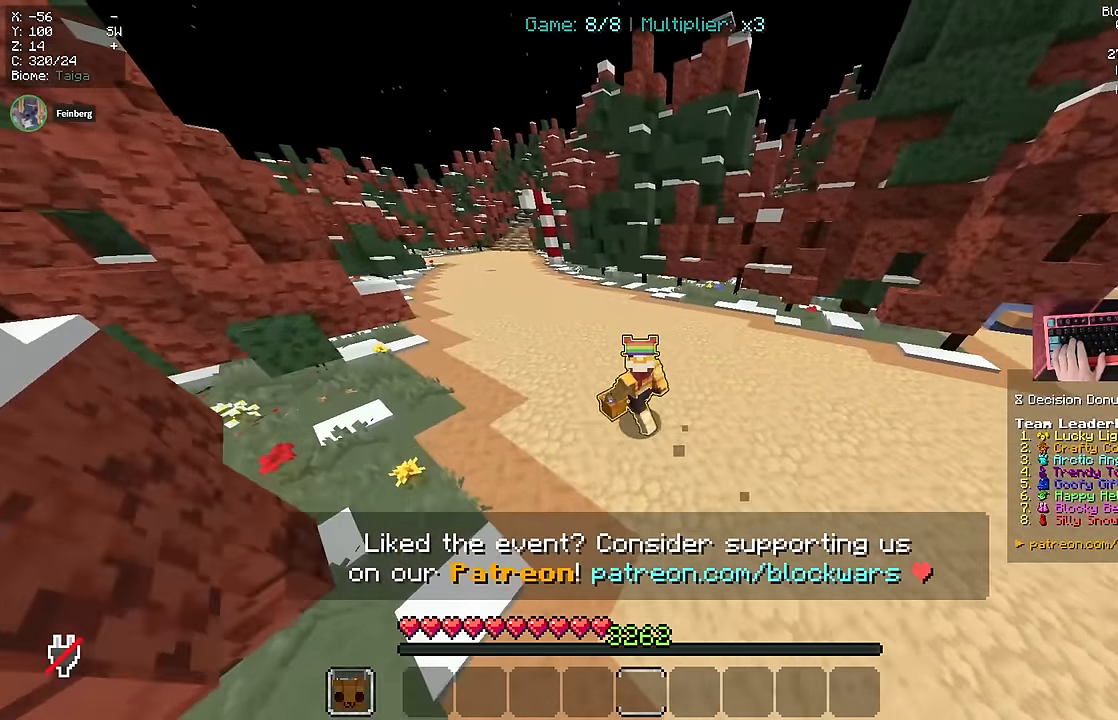
{"keys": ["a", "w"], "mouse": [], "events": []}
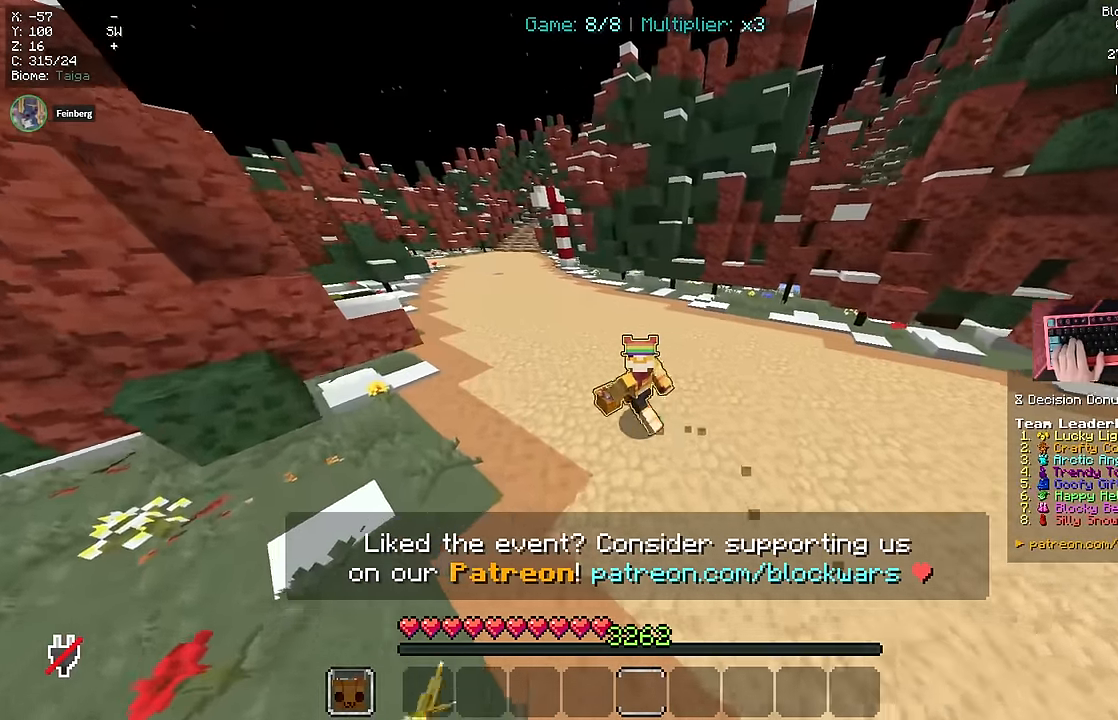
{"keys": ["a", "w"], "mouse": [], "events": []}
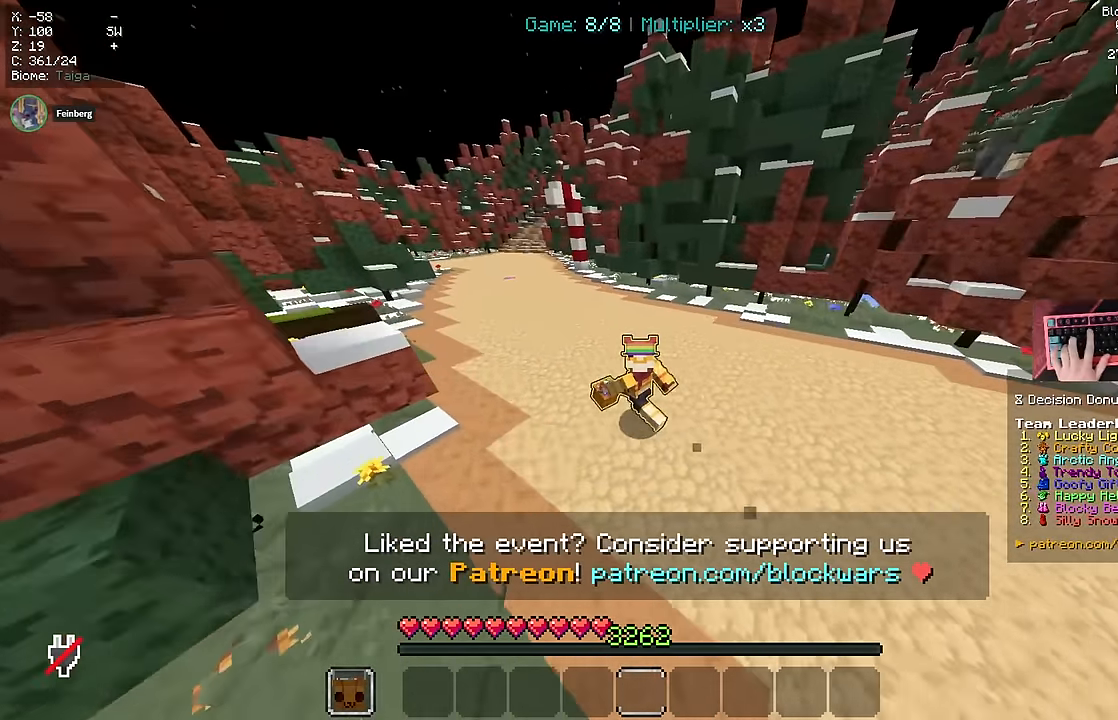
{"keys": ["a", "space", "w"], "mouse": []}
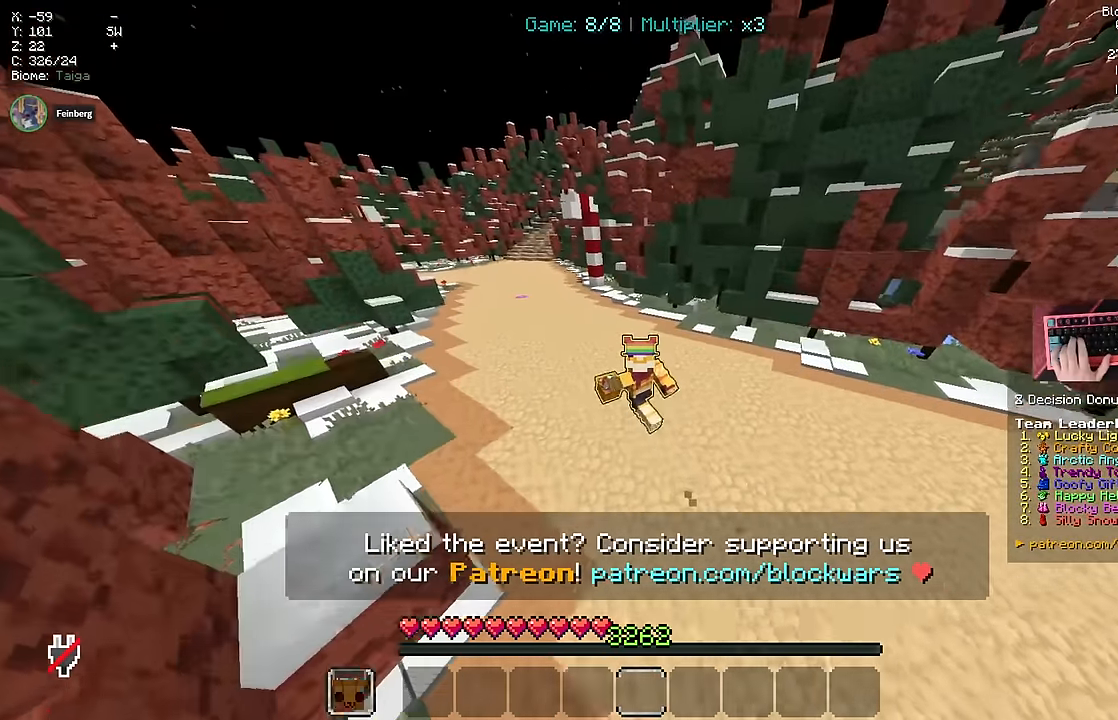
{"keys": ["a", "space", "w"], "mouse": [], "events": []}
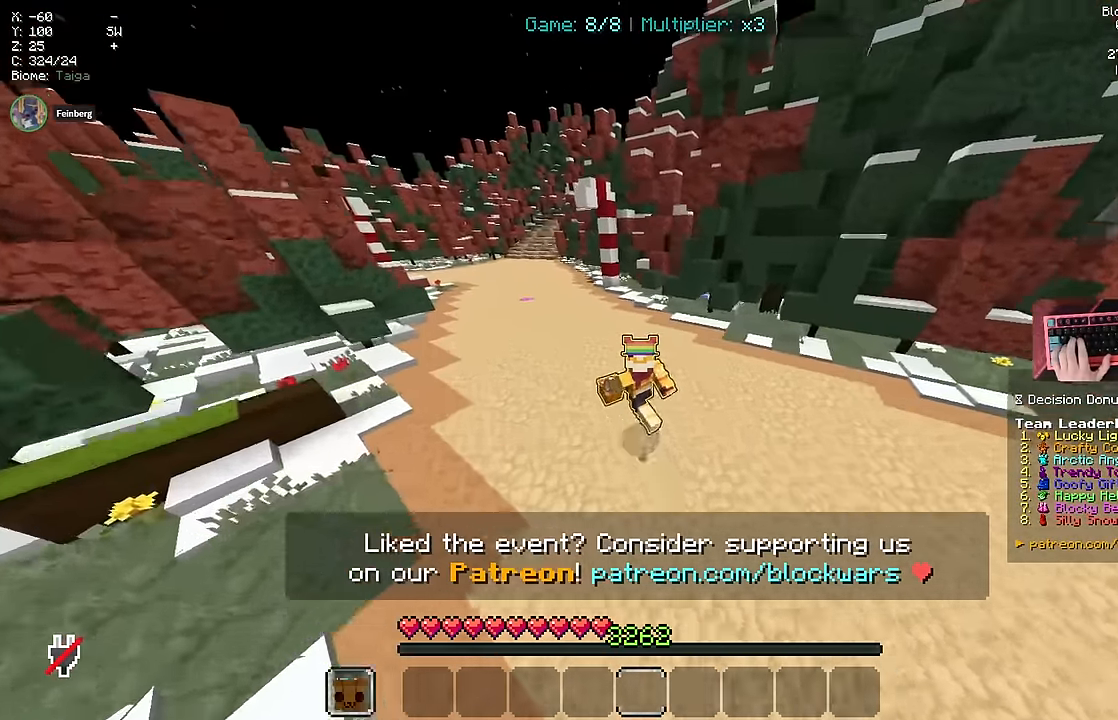
{"keys": ["a", "space", "w"], "mouse": [], "events": []}
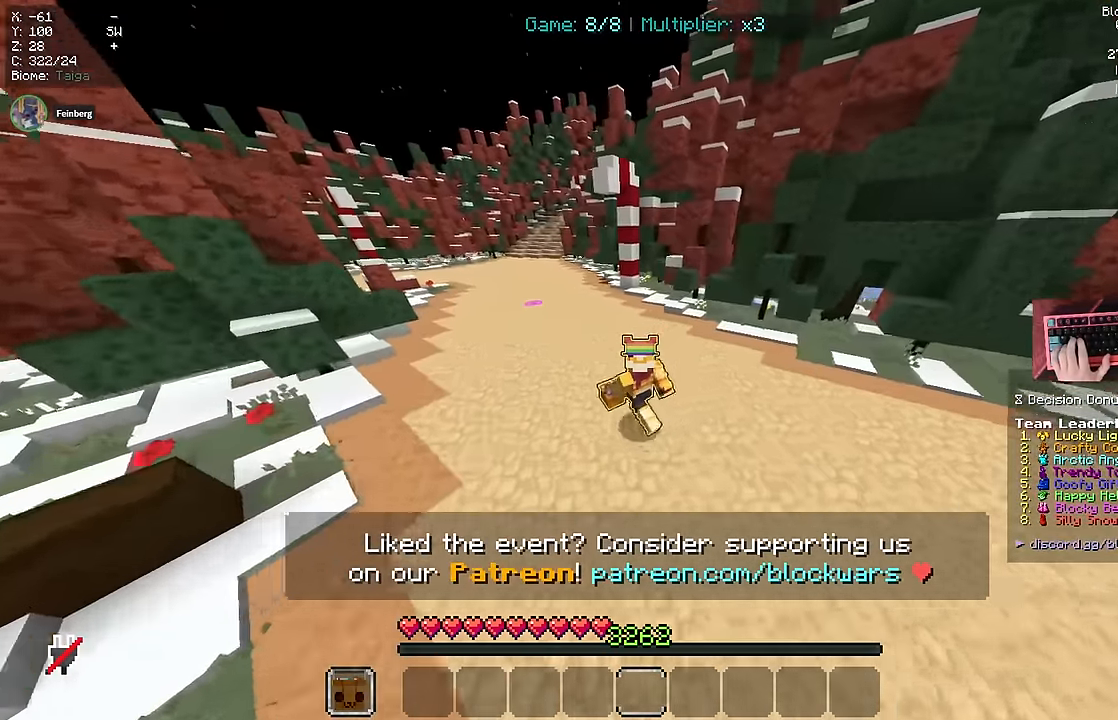
{"keys": ["a", "space", "w"], "mouse": [], "events": []}
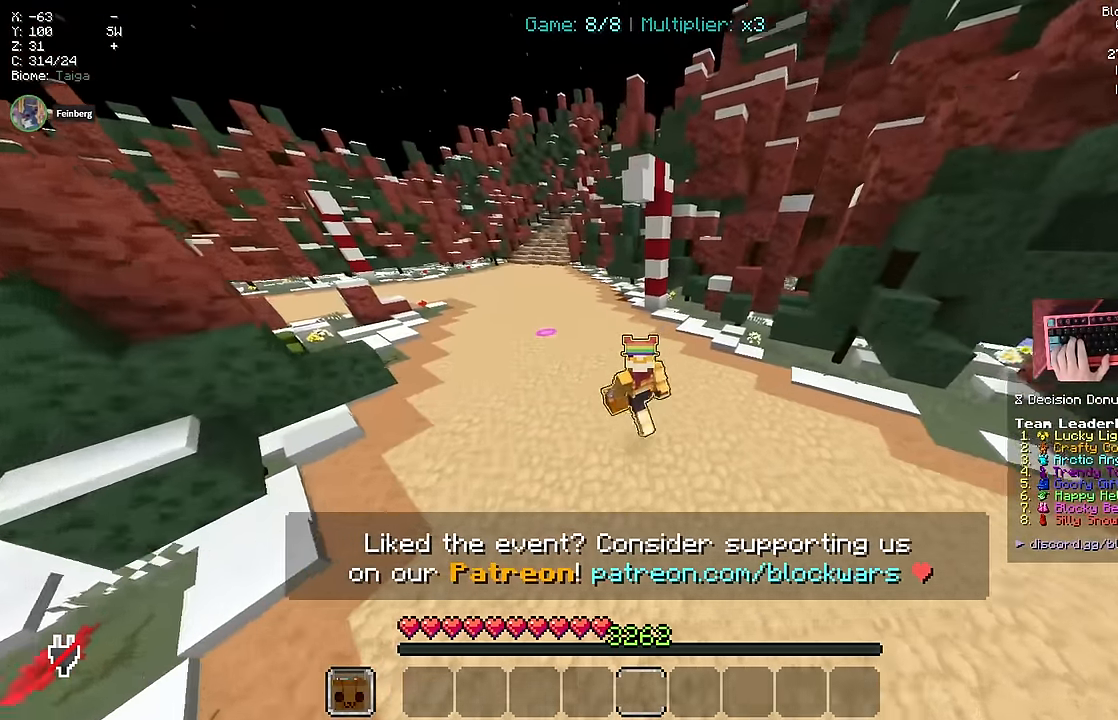
{"keys": ["a", "space", "w"], "mouse": [], "events": [[83, "a", "up"], [483, "a", "down"]]}
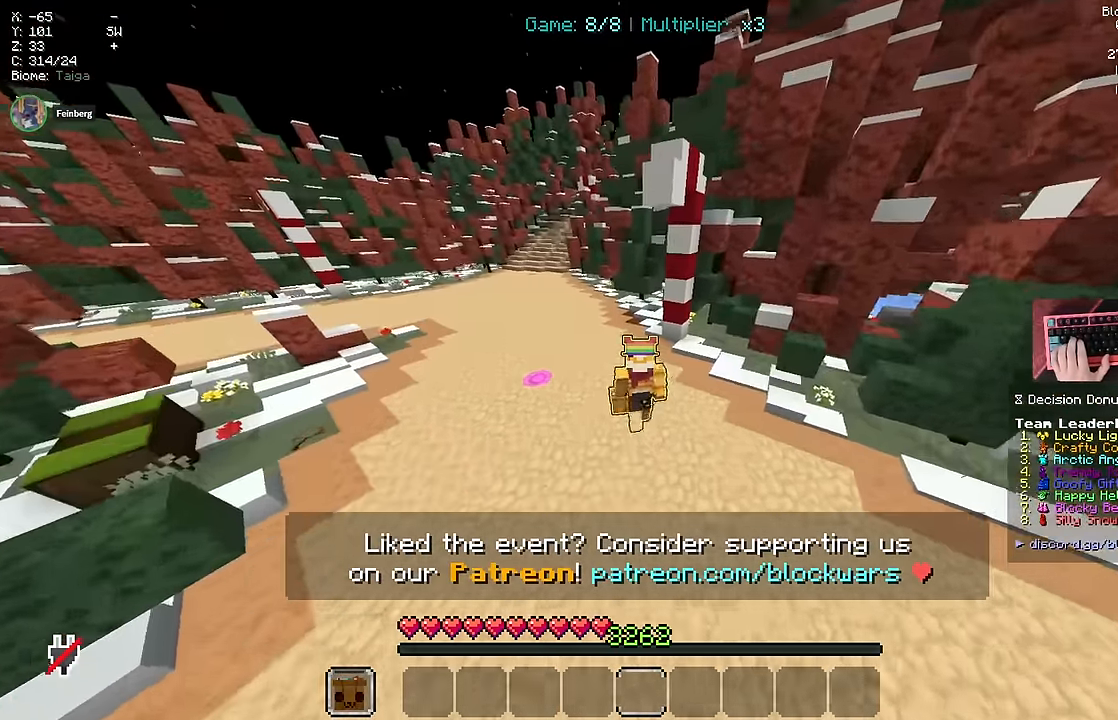
{"keys": ["a", "space", "w"], "mouse": [], "events": []}
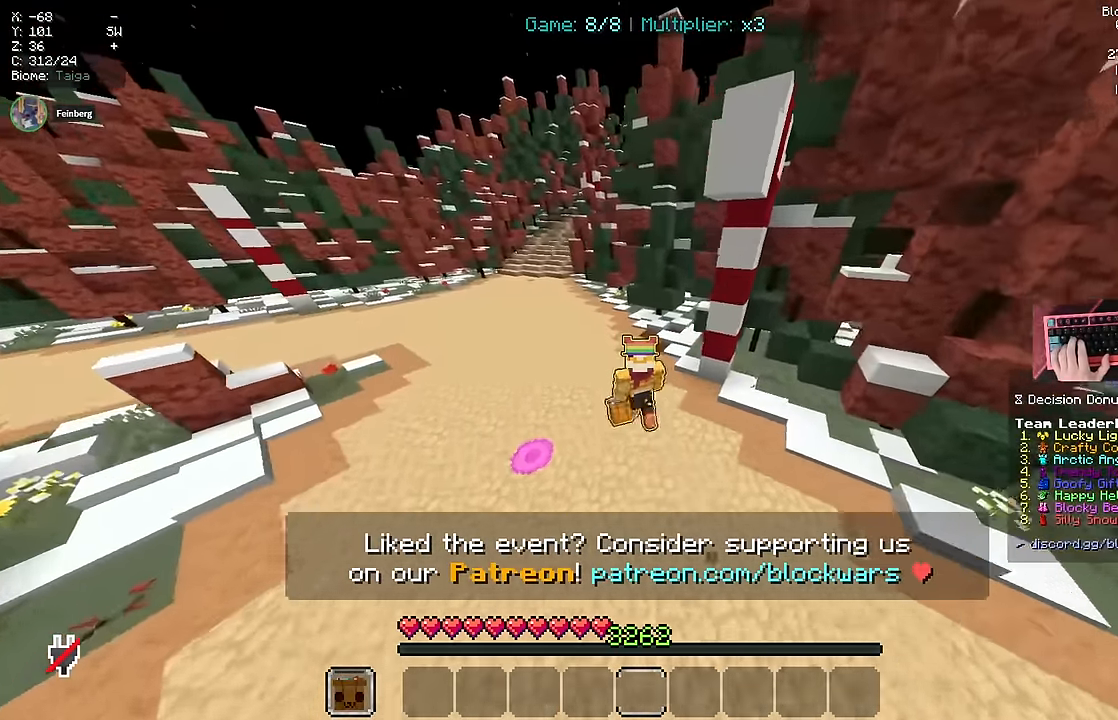
{"keys": ["a", "space", "w"], "mouse": [], "events": []}
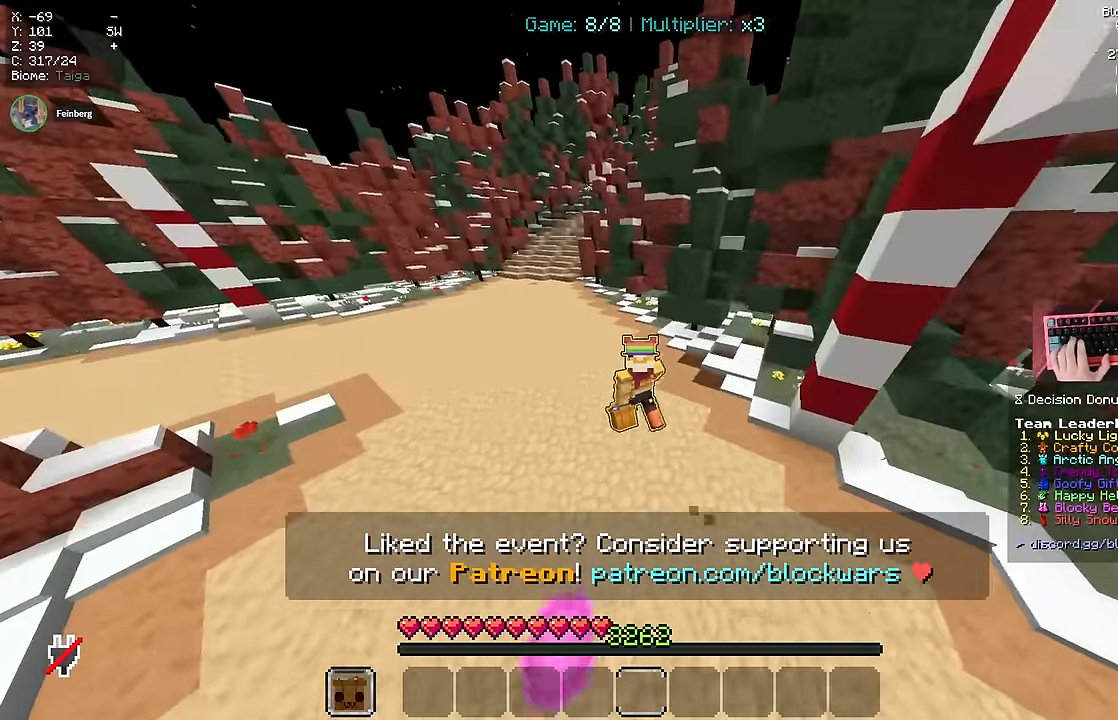
{"keys": ["a", "space", "w"], "mouse": [], "events": []}
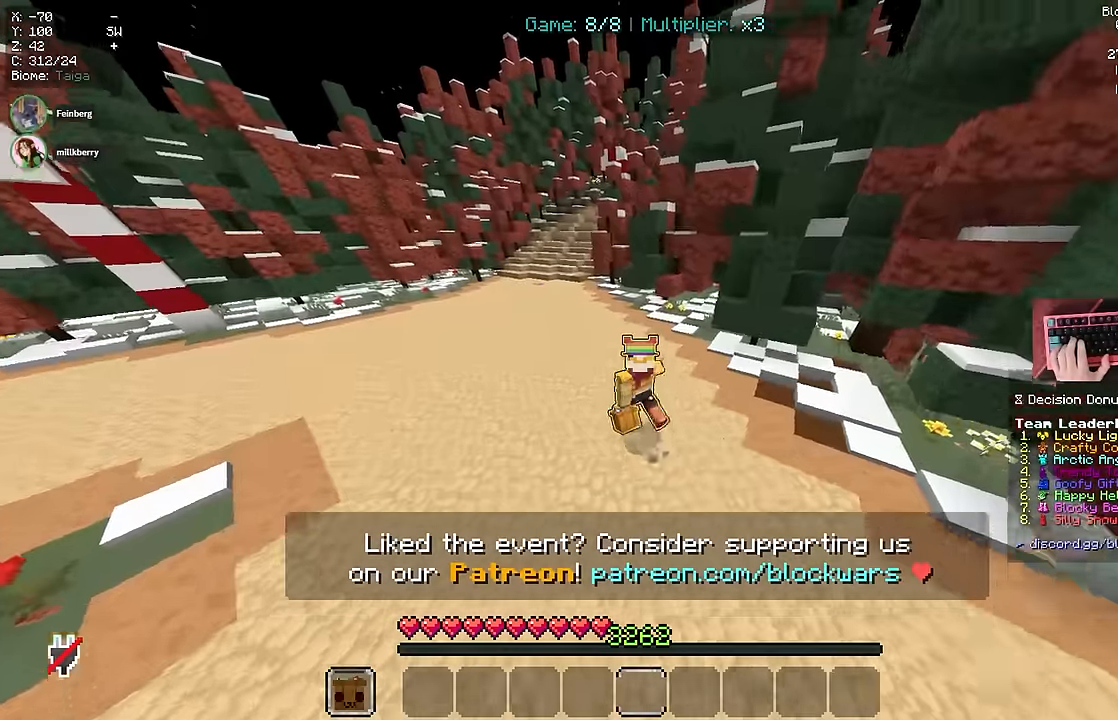
{"keys": ["a", "space", "w"], "mouse": [], "events": []}
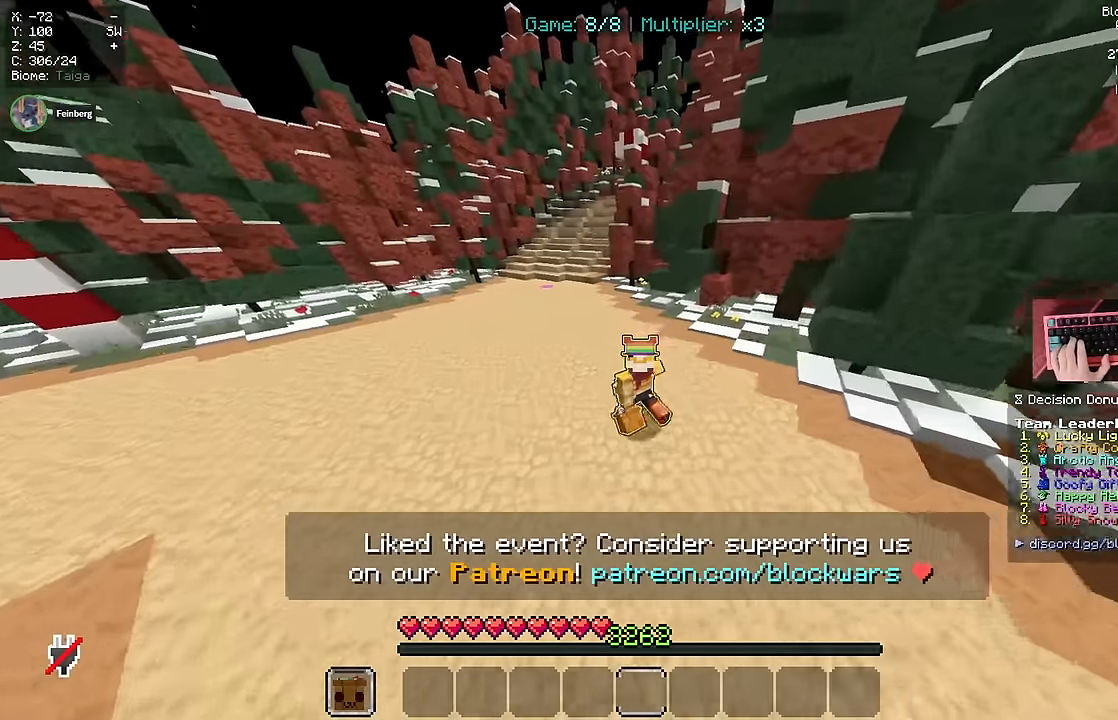
{"keys": ["a", "space", "w"], "mouse": [], "events": []}
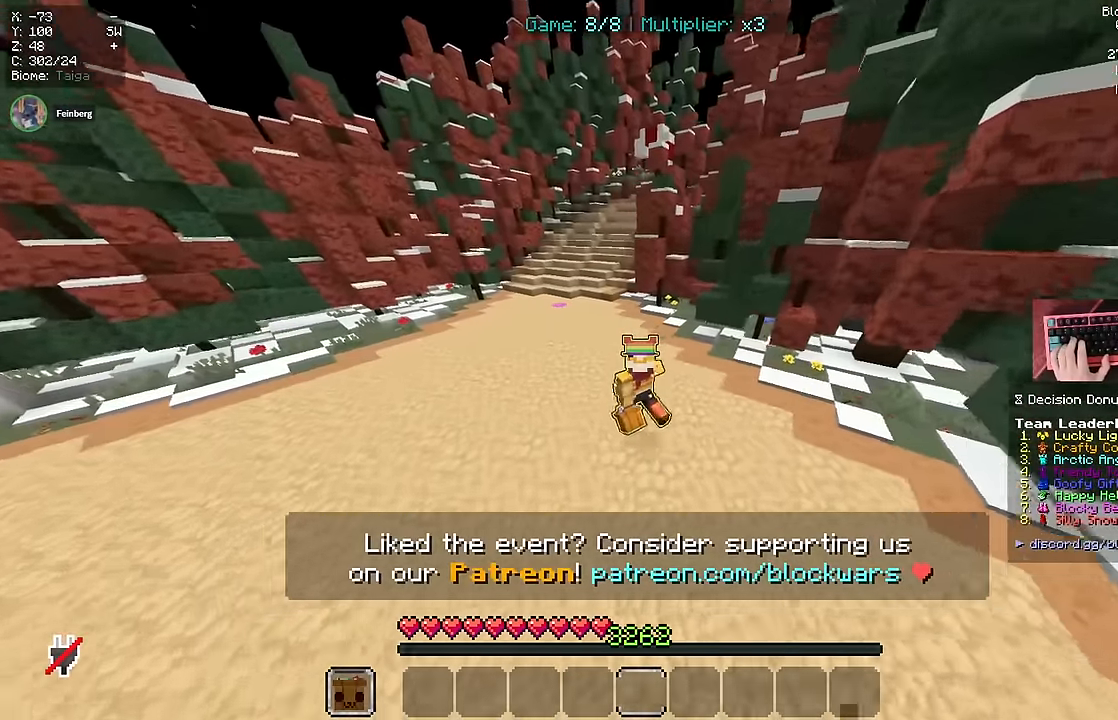
{"keys": ["space", "w"], "mouse": [], "events": [[183, "a", "up"]]}
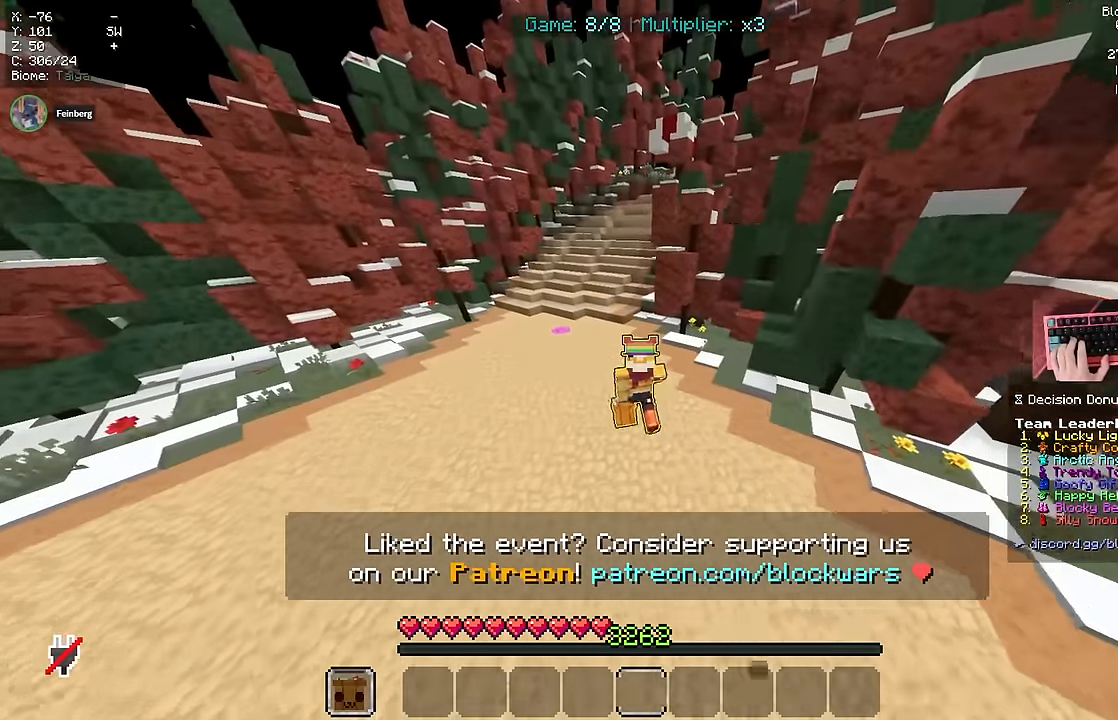
{"keys": ["a", "space", "w"], "mouse": []}
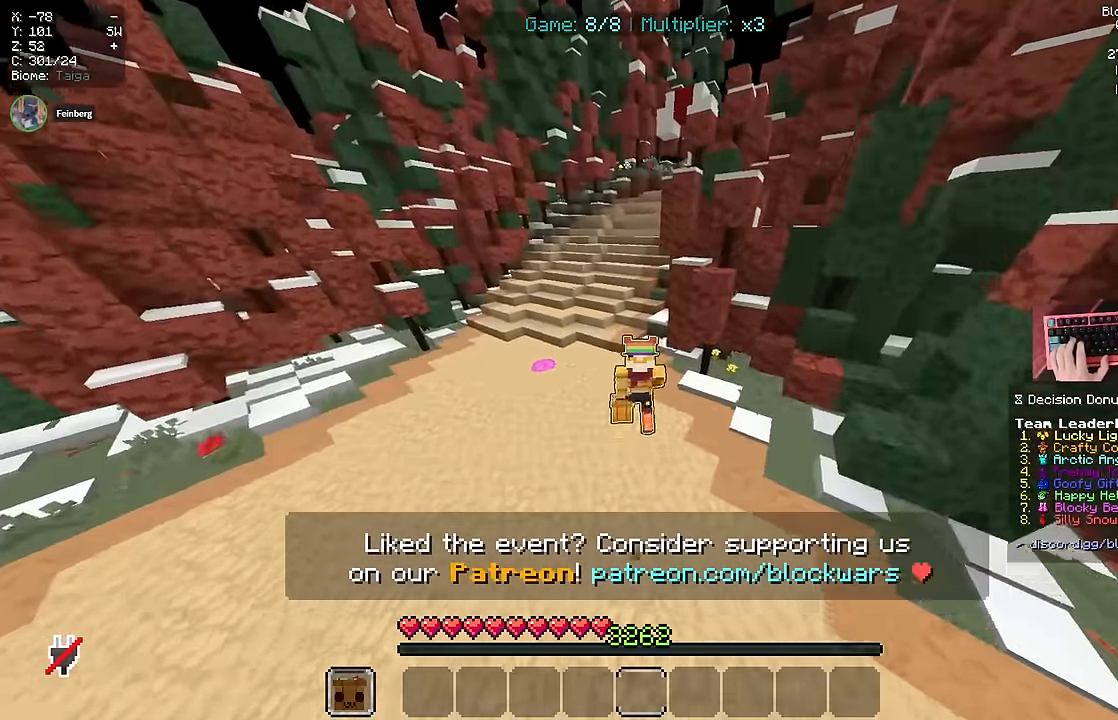
{"keys": ["a", "space", "w"], "mouse": [], "events": [[150, "a", "up"], [450, "a", "down"]]}